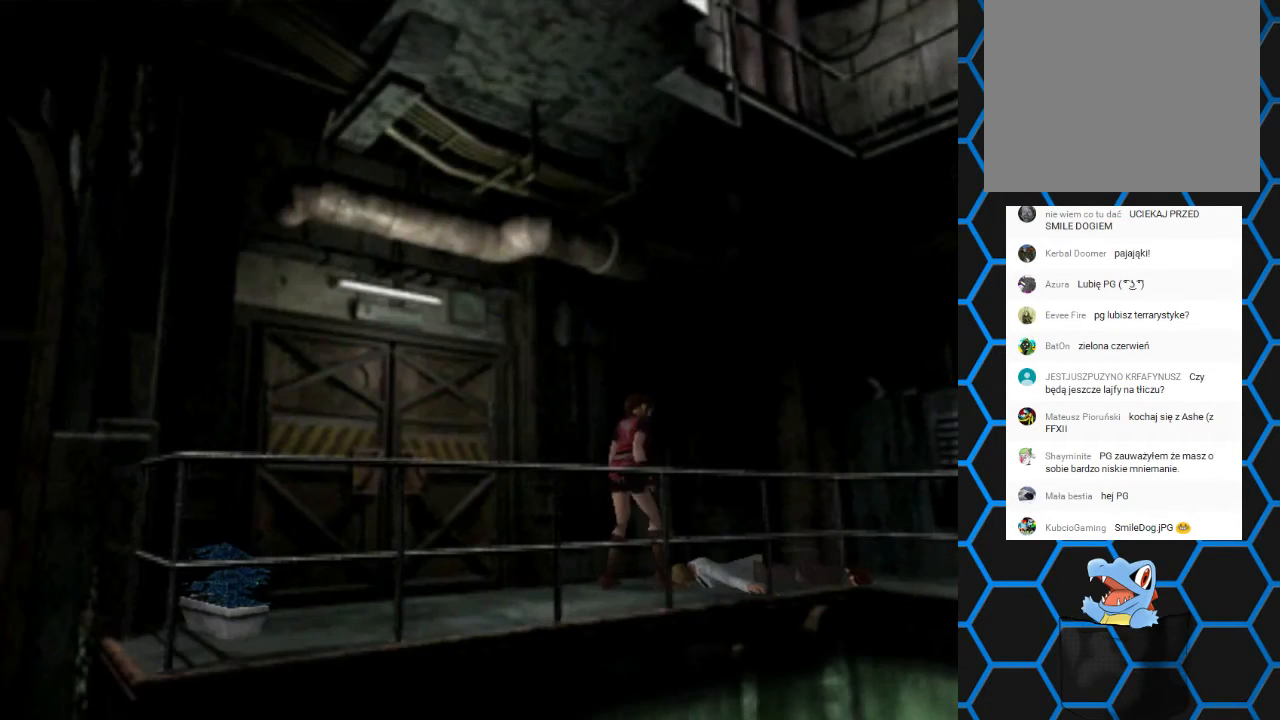
Gameplay with a controller (PlayStation layout); each line is a JSON object with the inputs held at the frame after it. "events" lists button and stick changes between this image and that frame as [ms after this image, input, new state], when the widget could be followed in between. Not read: L3 R3 left_stick right_stick.
{"buttons": ["DPAD_UP"], "events": [[500, "DPAD_UP", "down"]]}
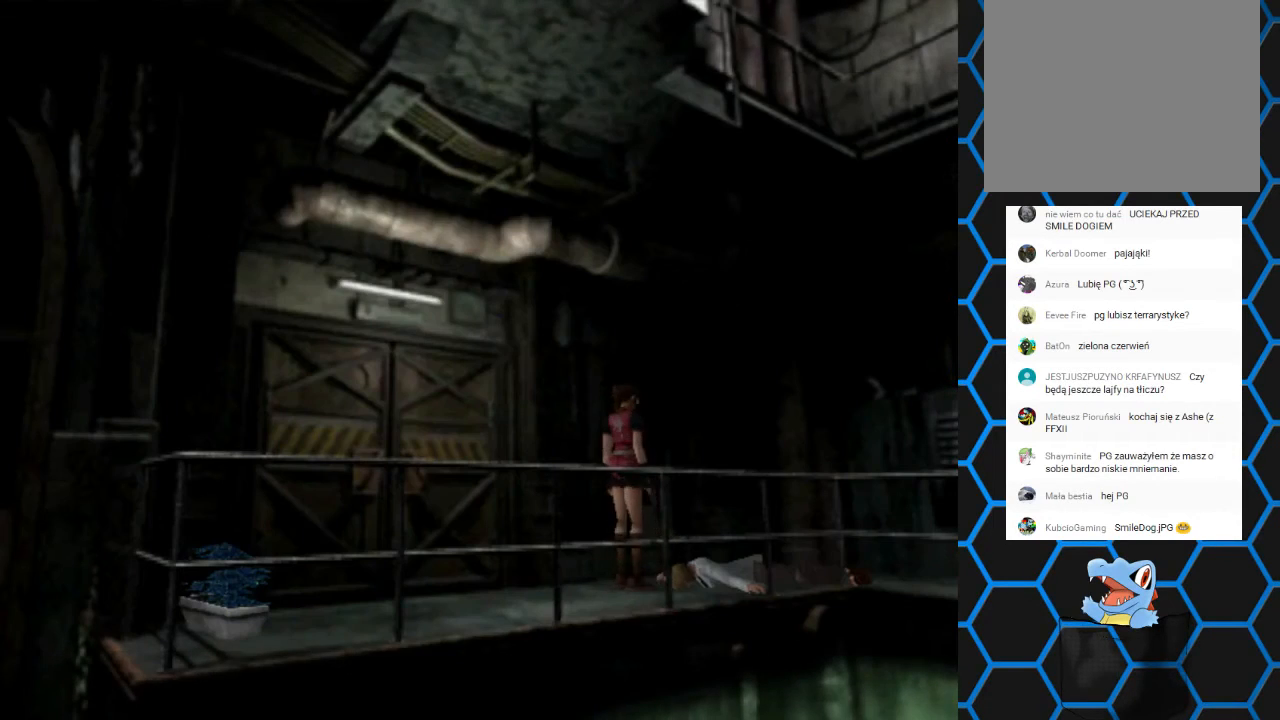
{"buttons": ["CROSS", "DPAD_UP"], "events": [[167, "DPAD_RIGHT", "down"], [333, "CROSS", "down"], [433, "DPAD_RIGHT", "up"]]}
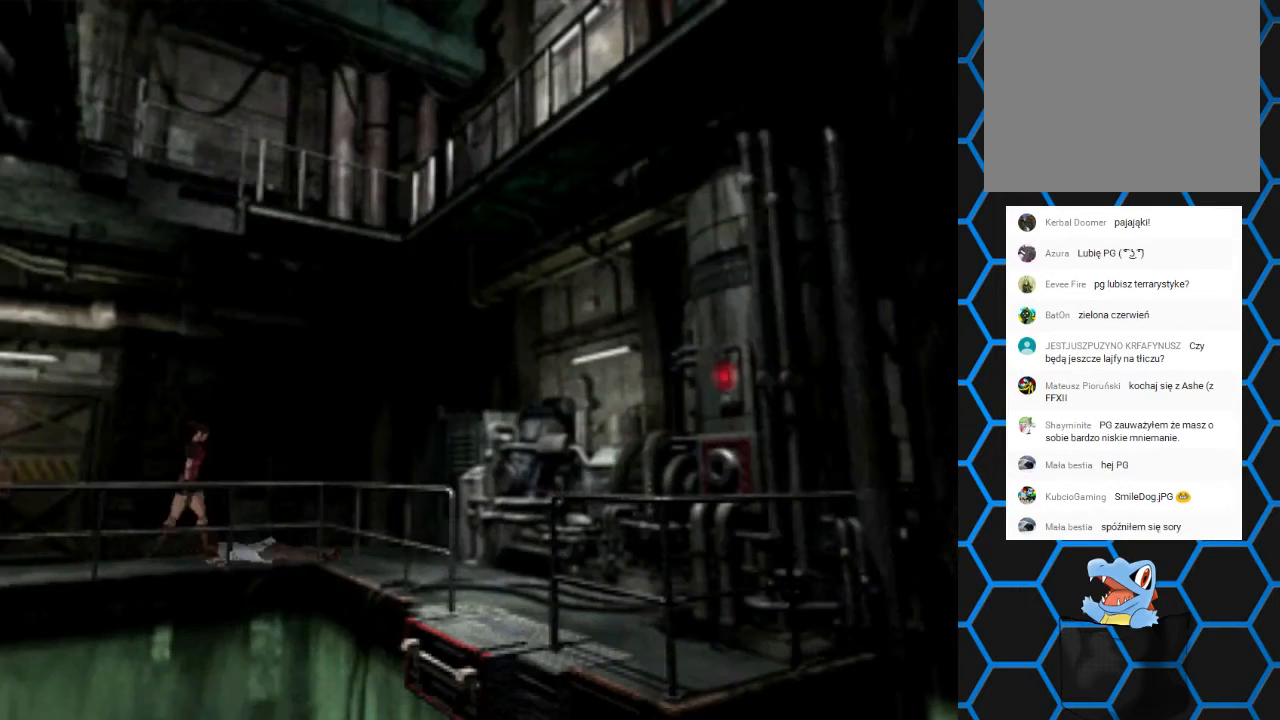
{"buttons": ["DPAD_UP"], "events": [[33, "CROSS", "up"], [100, "CROSS", "down"], [233, "CROSS", "up"], [367, "CROSS", "down"], [467, "CROSS", "up"]]}
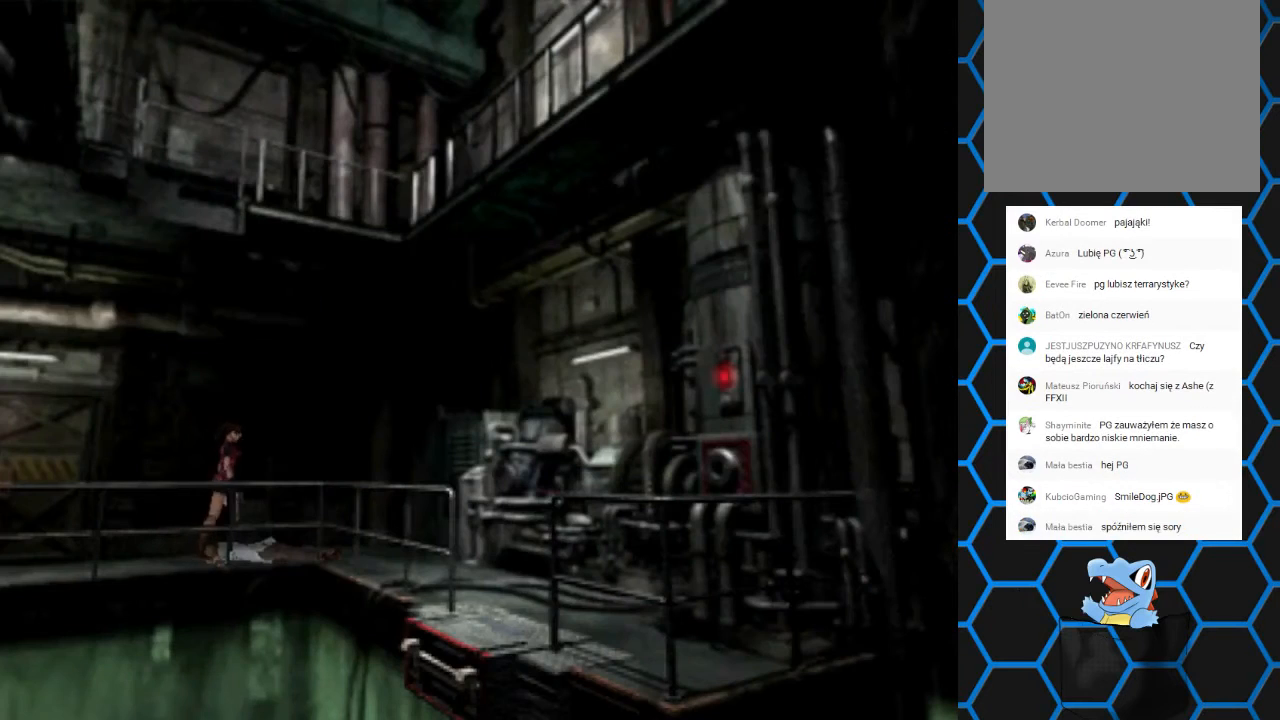
{"buttons": ["CROSS", "DPAD_UP", "DPAD_LEFT"], "events": [[33, "CROSS", "down"], [167, "CROSS", "up"], [433, "DPAD_LEFT", "down"], [500, "CROSS", "down"]]}
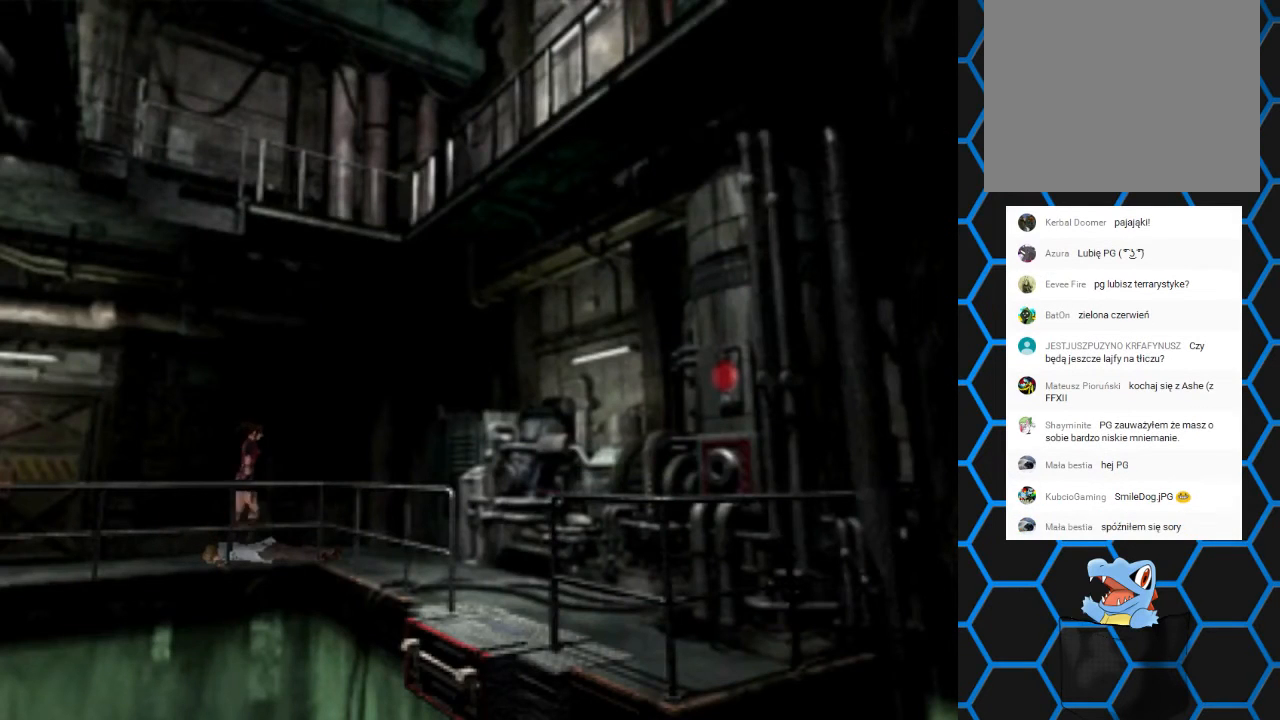
{"buttons": ["SQUARE", "DPAD_UP"], "events": [[100, "DPAD_LEFT", "up"], [233, "CROSS", "up"], [233, "DPAD_RIGHT", "down"], [267, "DPAD_RIGHT", "up"], [433, "SQUARE", "down"]]}
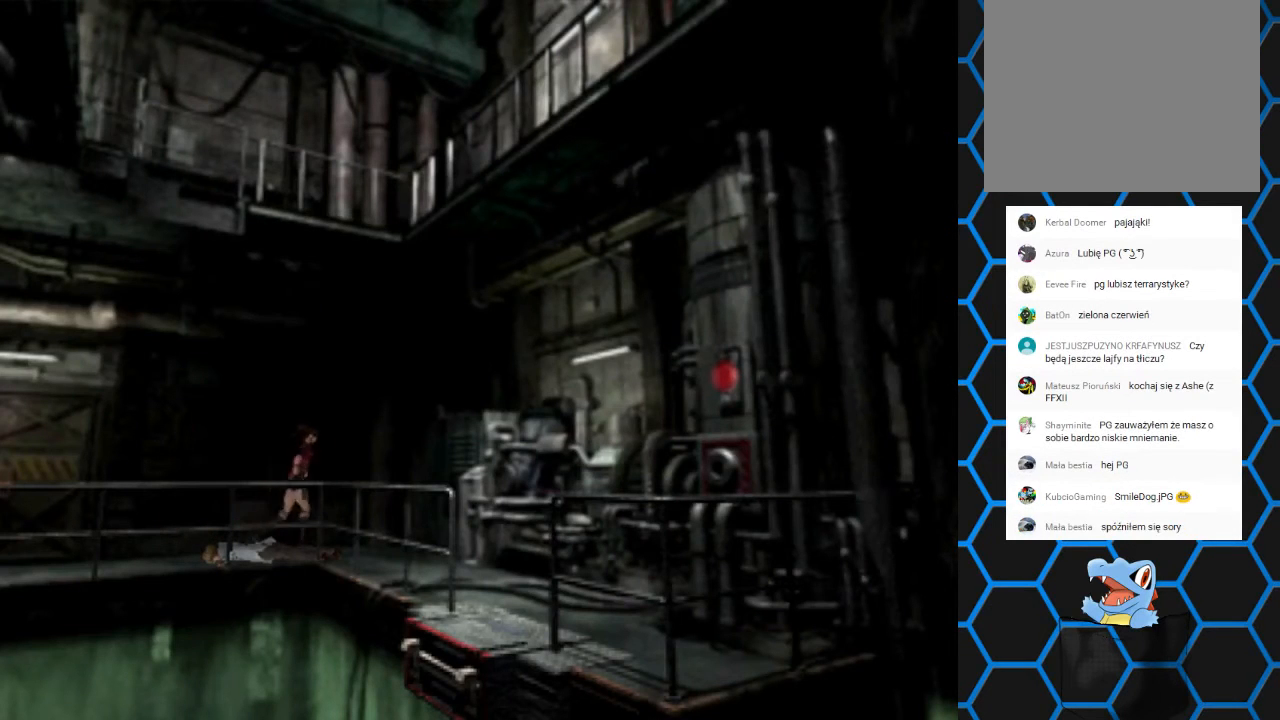
{"buttons": ["SQUARE", "DPAD_UP", "DPAD_RIGHT"], "events": [[267, "DPAD_RIGHT", "down"]]}
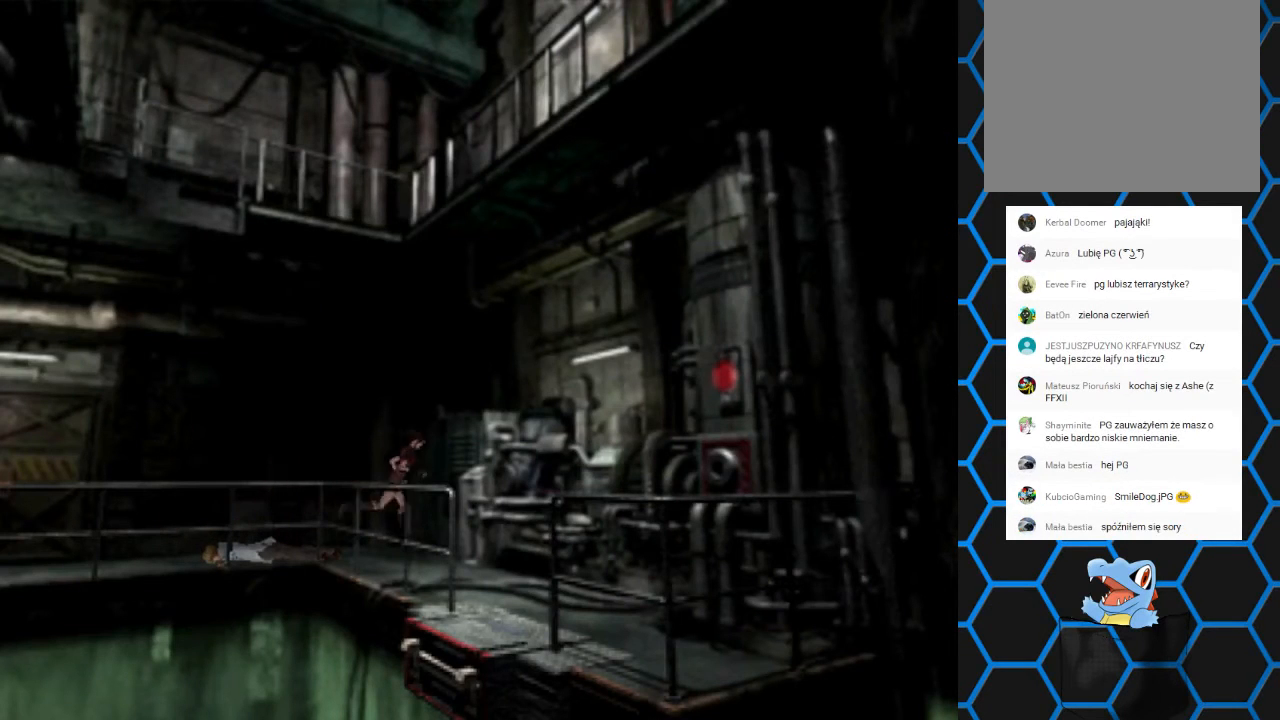
{"buttons": [], "events": [[67, "DPAD_RIGHT", "up"], [133, "SQUARE", "up"], [200, "DPAD_UP", "up"]]}
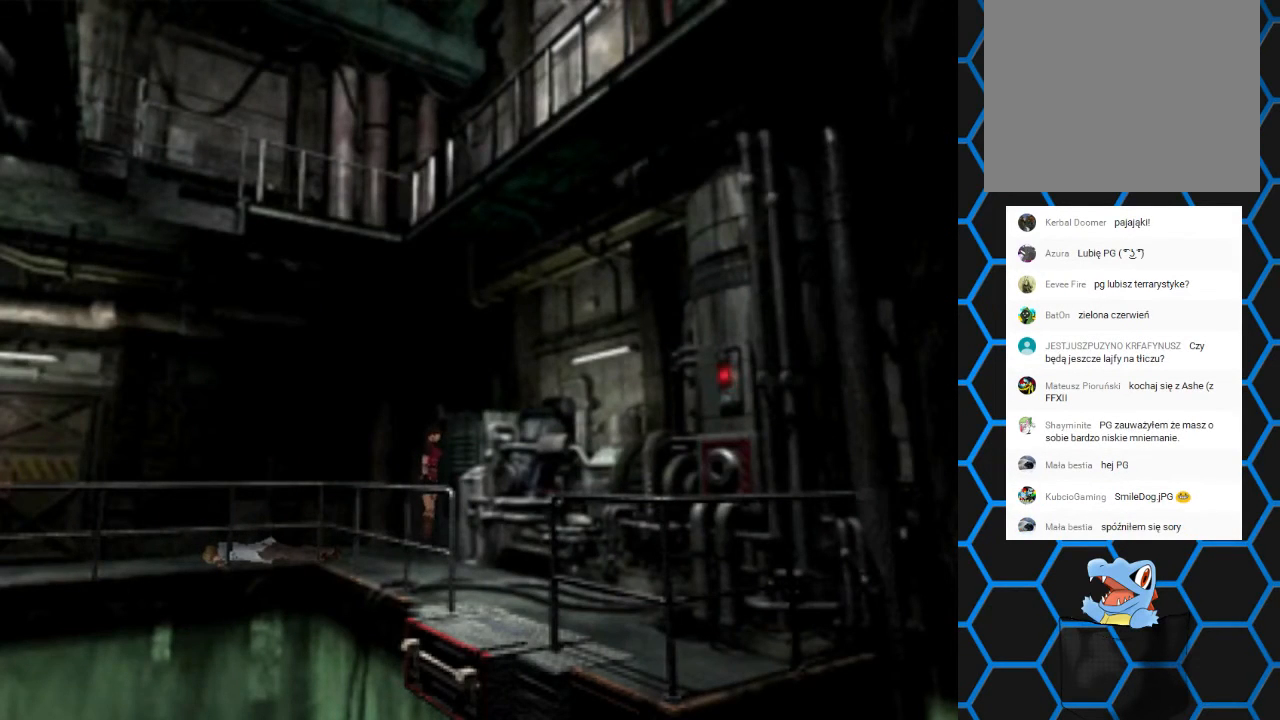
{"buttons": [], "events": [[233, "CIRCLE", "down"], [400, "CIRCLE", "up"]]}
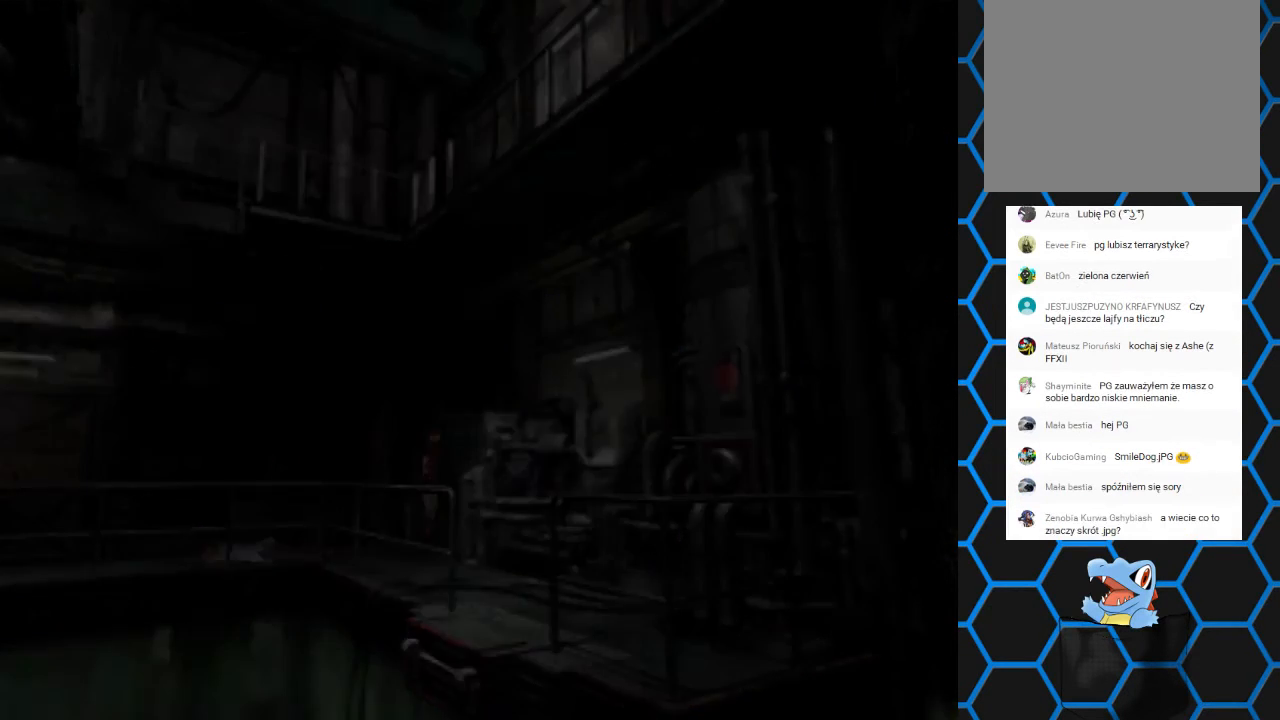
{"buttons": [], "events": []}
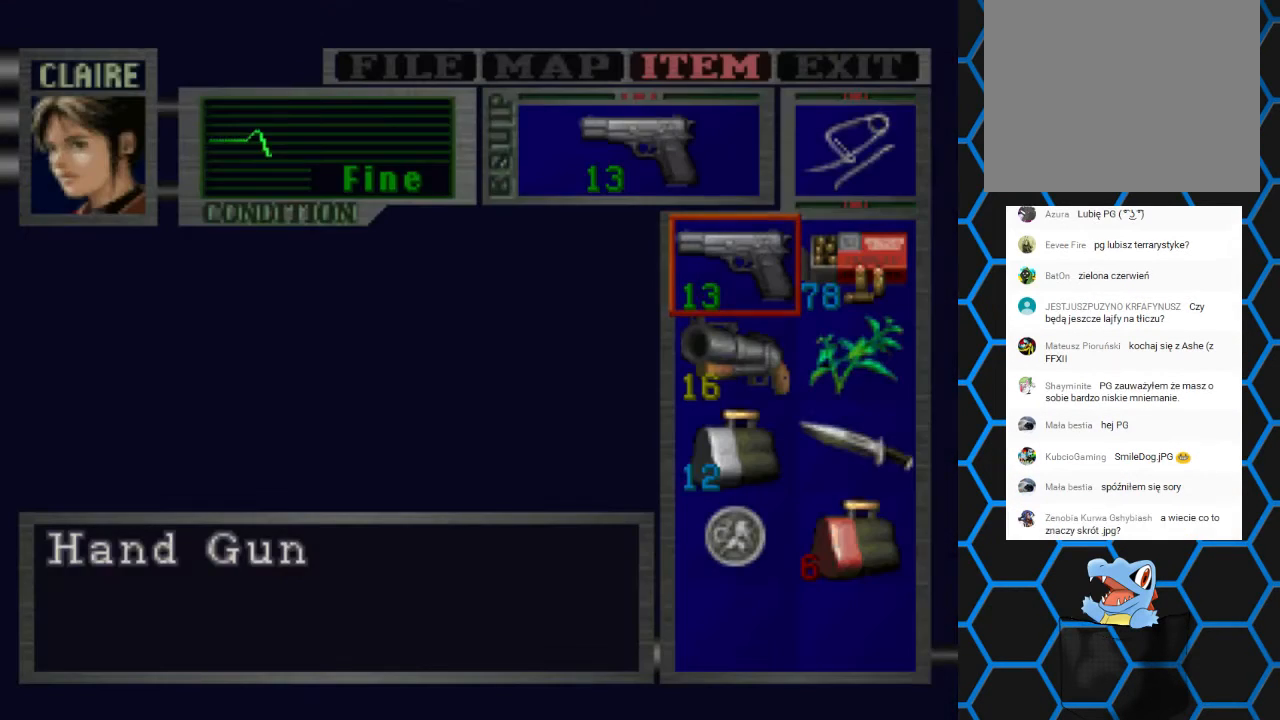
{"buttons": ["TRIANGLE"], "events": [[233, "TRIANGLE", "down"], [400, "TRIANGLE", "up"], [467, "TRIANGLE", "down"]]}
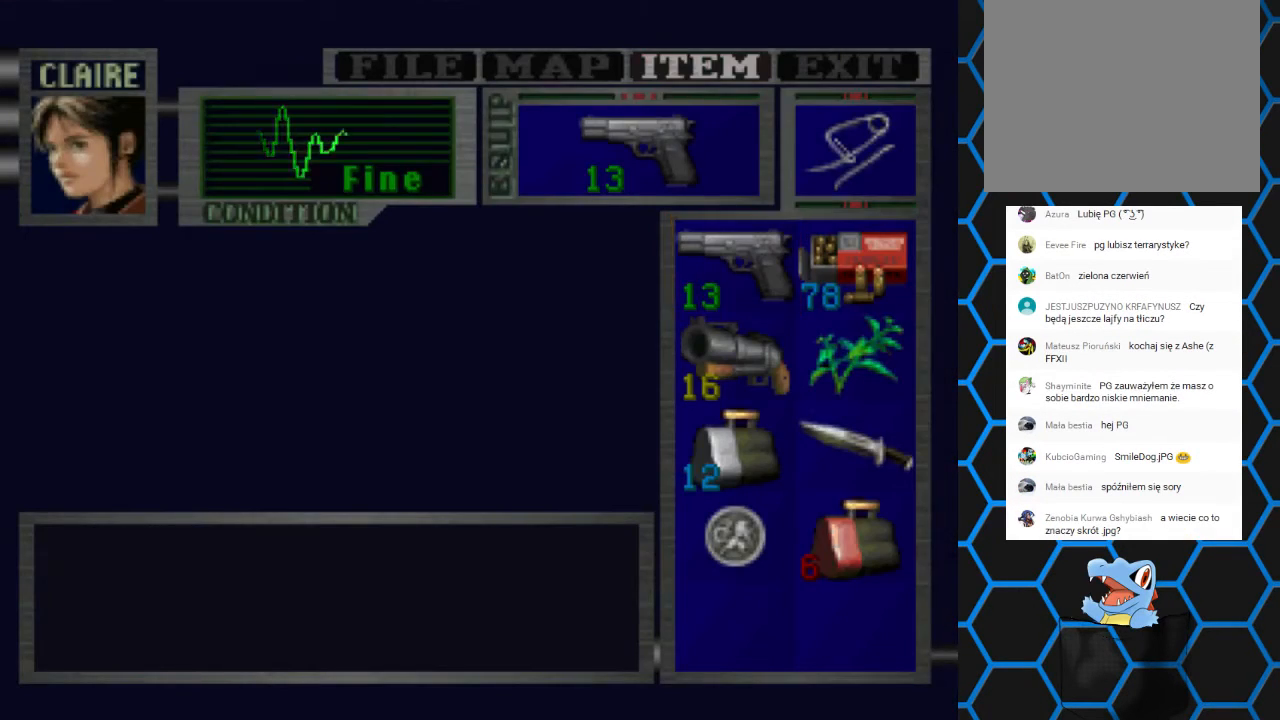
{"buttons": ["DPAD_RIGHT"], "events": [[133, "TRIANGLE", "up"], [300, "DPAD_RIGHT", "down"]]}
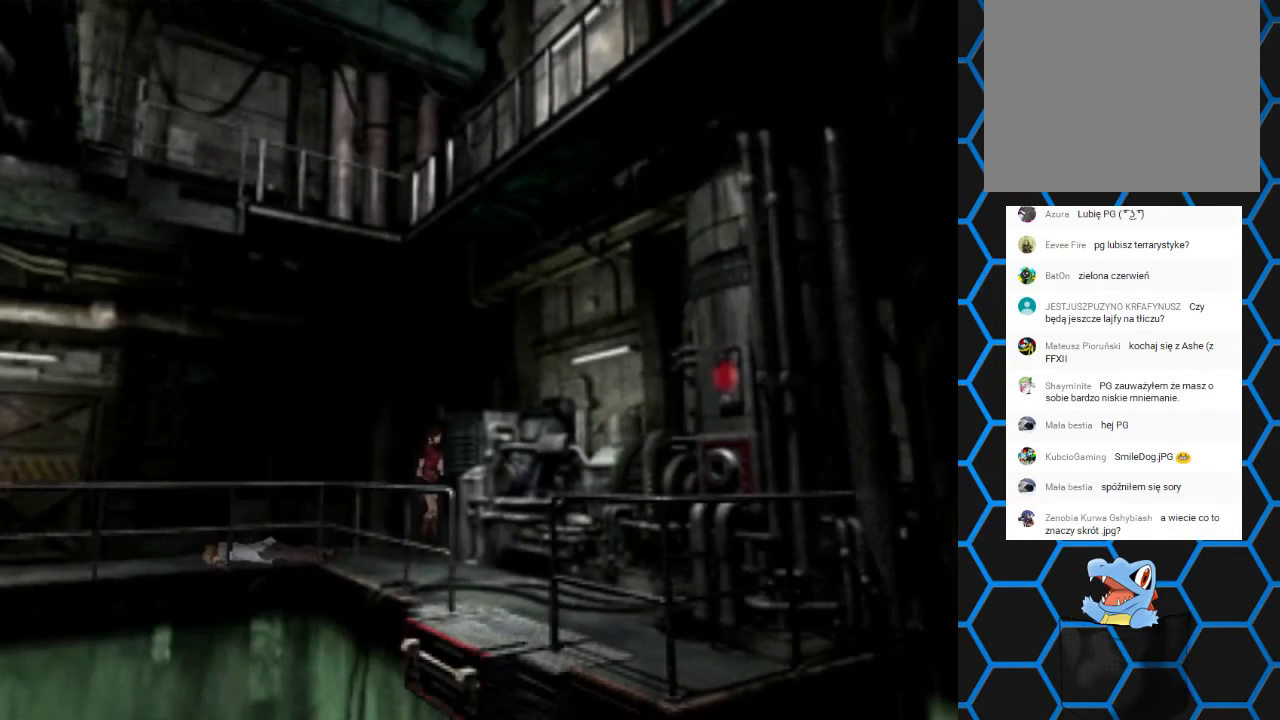
{"buttons": ["DPAD_RIGHT"], "events": []}
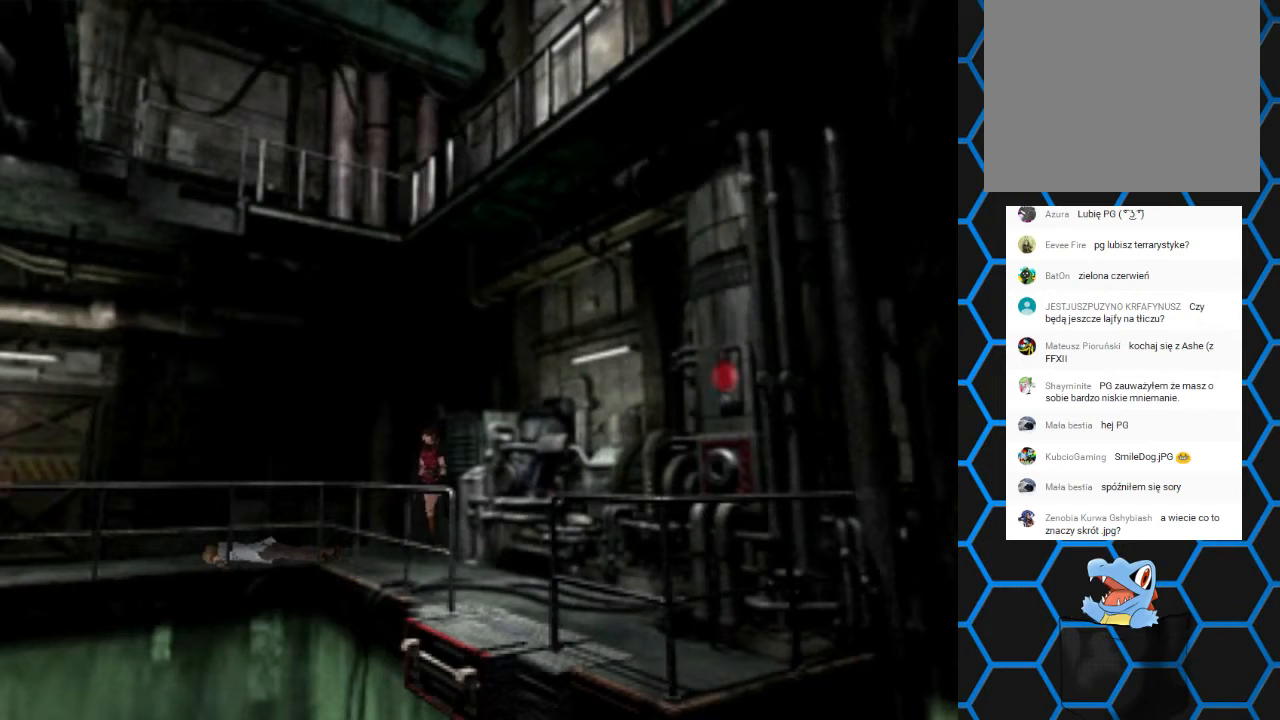
{"buttons": ["SQUARE", "DPAD_UP"], "events": [[267, "DPAD_RIGHT", "up"], [333, "DPAD_UP", "down"], [333, "SQUARE", "down"]]}
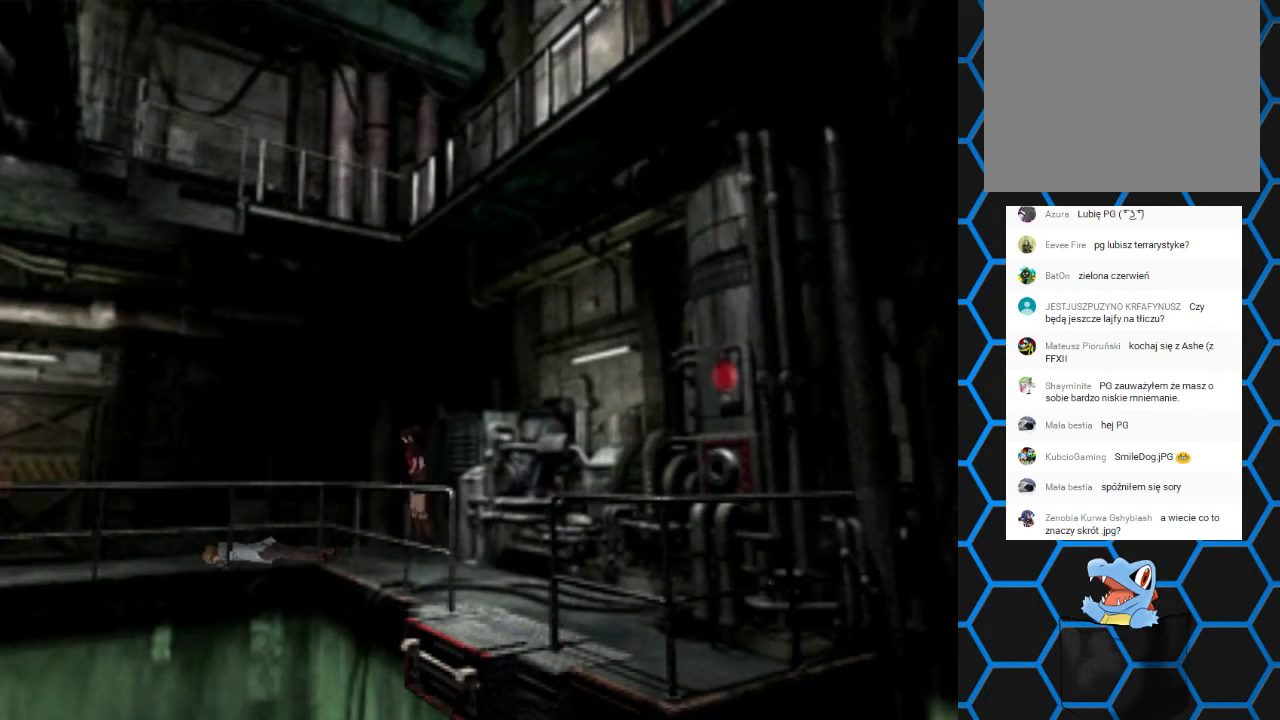
{"buttons": ["SQUARE", "DPAD_UP", "DPAD_LEFT"], "events": [[300, "DPAD_LEFT", "down"]]}
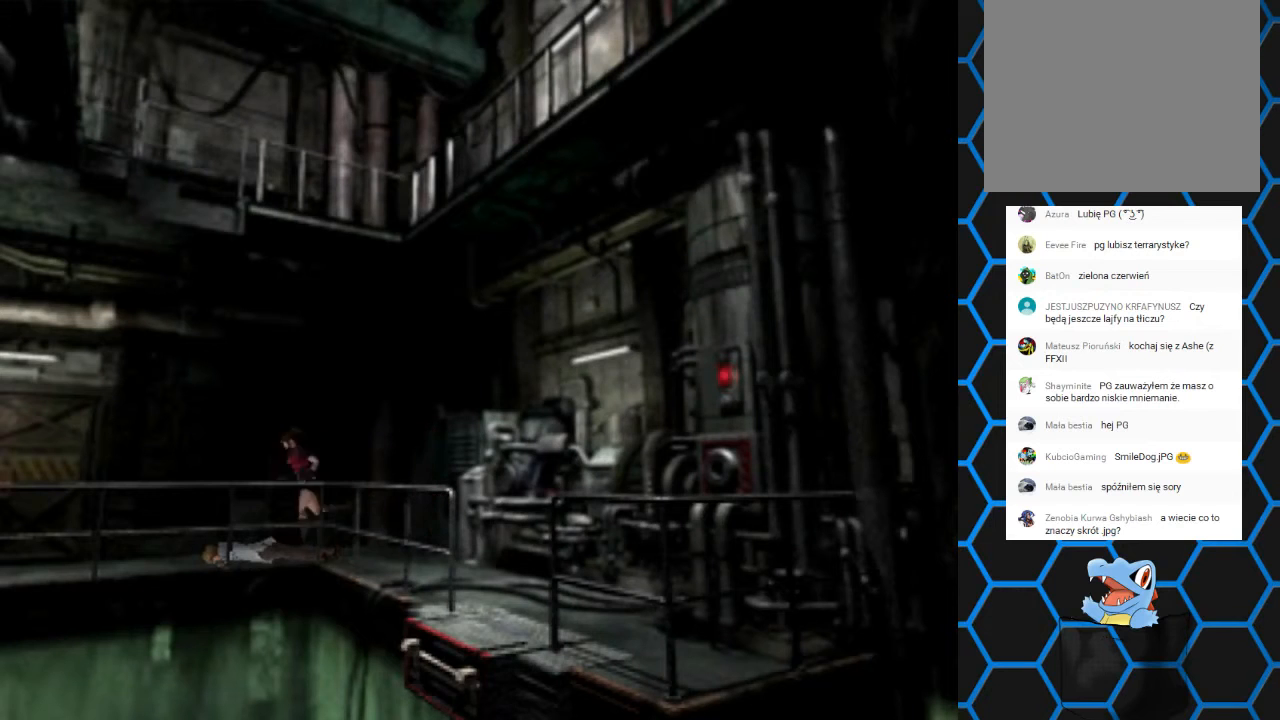
{"buttons": ["SQUARE", "DPAD_UP"], "events": [[267, "DPAD_LEFT", "up"]]}
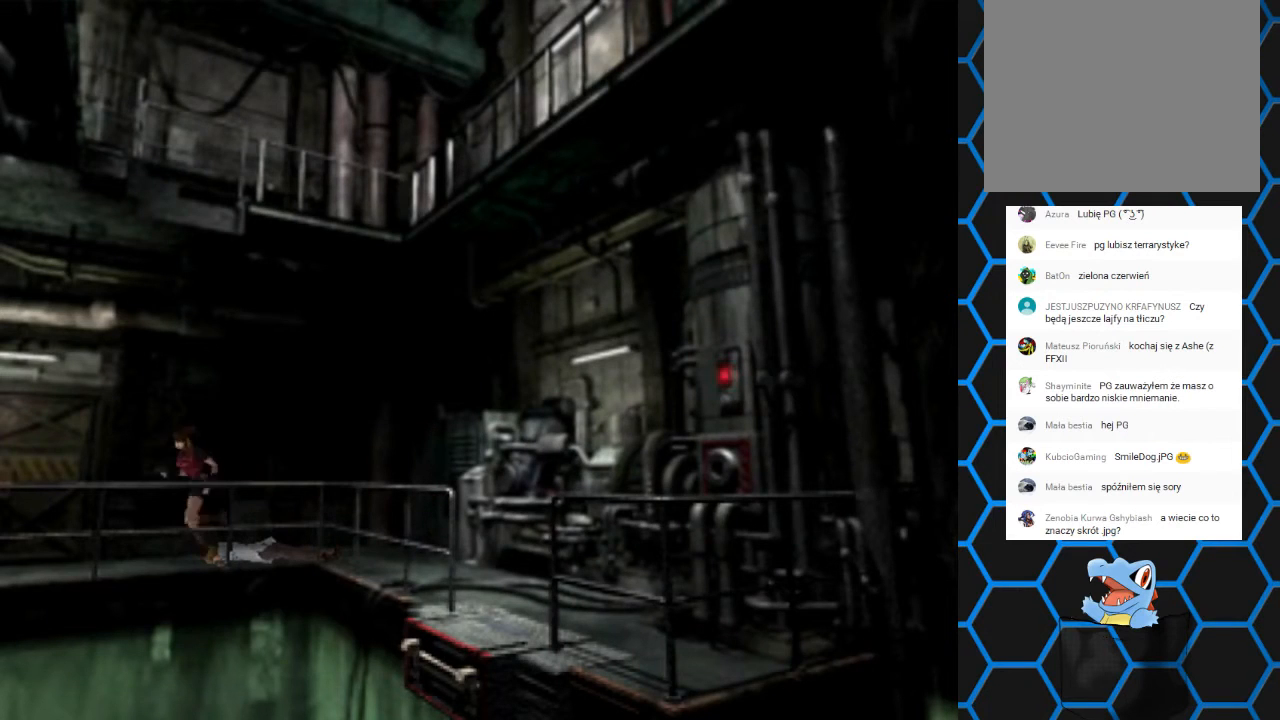
{"buttons": ["SQUARE", "DPAD_UP"], "events": []}
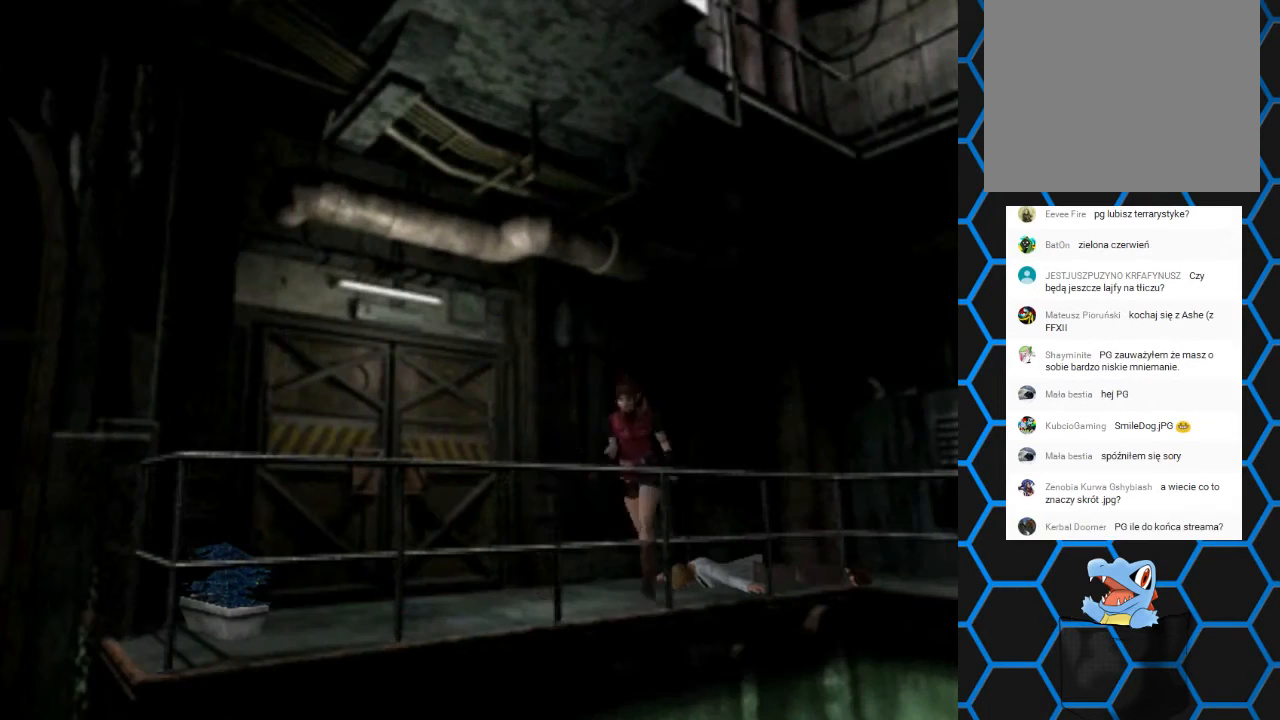
{"buttons": ["DPAD_UP", "DPAD_RIGHT"], "events": [[367, "DPAD_RIGHT", "down"], [367, "SQUARE", "up"]]}
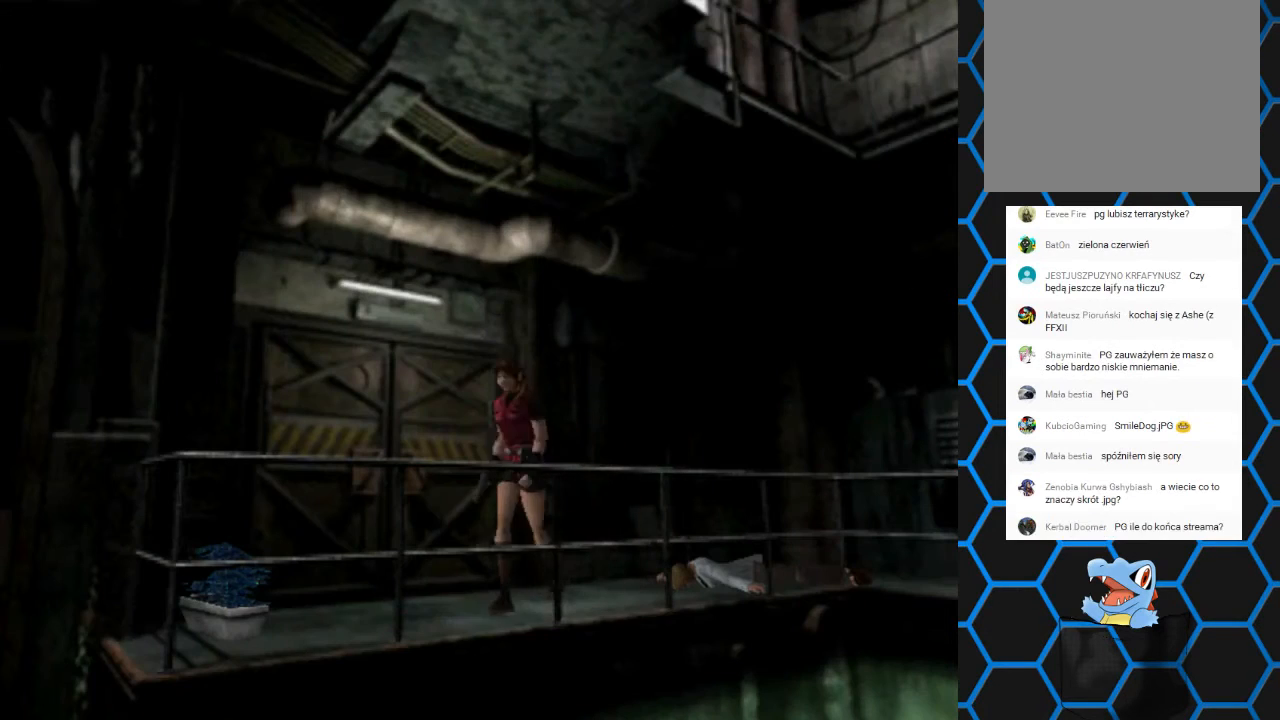
{"buttons": ["DPAD_UP", "DPAD_RIGHT"], "events": []}
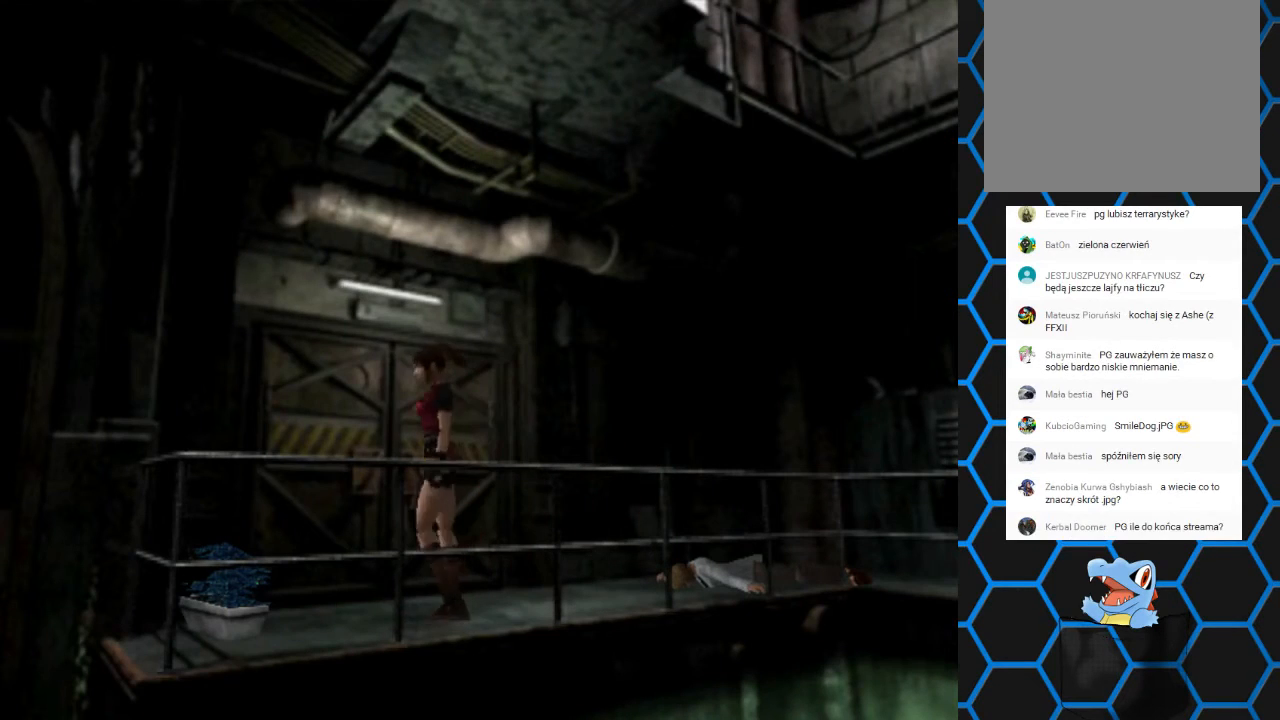
{"buttons": ["DPAD_UP", "DPAD_RIGHT"], "events": []}
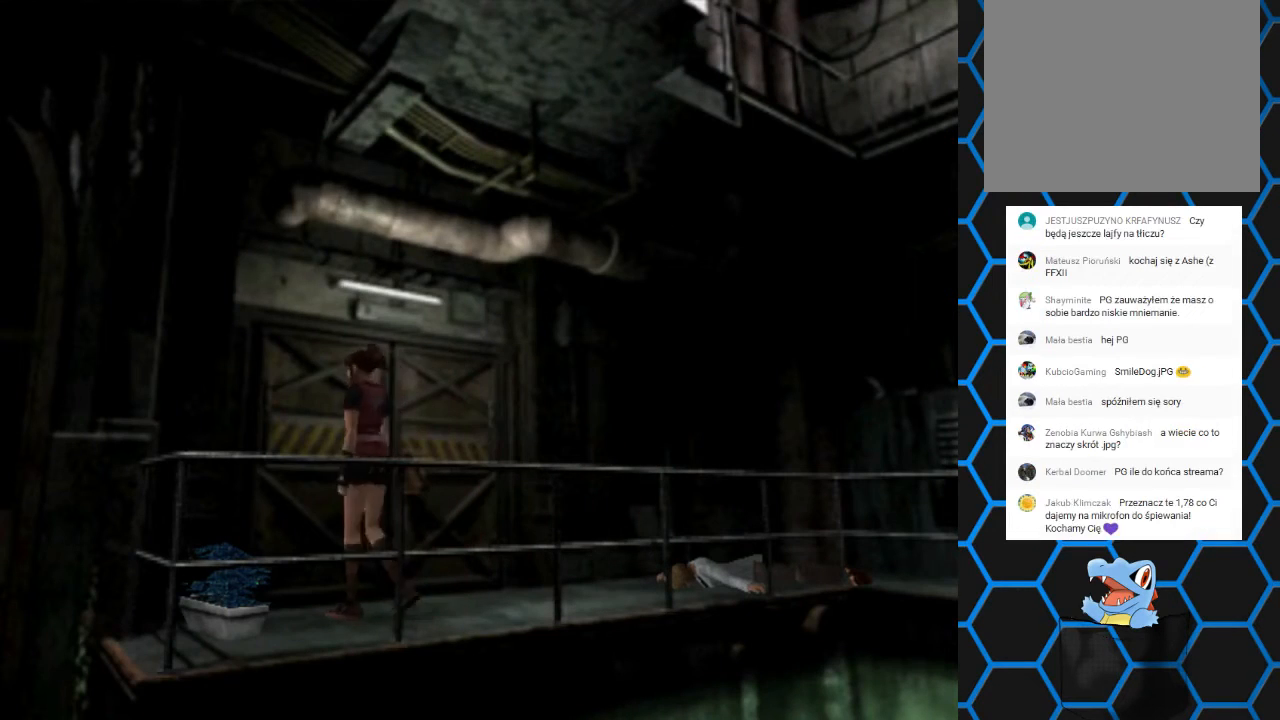
{"buttons": ["CROSS", "DPAD_UP"], "events": [[400, "CROSS", "down"], [467, "DPAD_RIGHT", "up"]]}
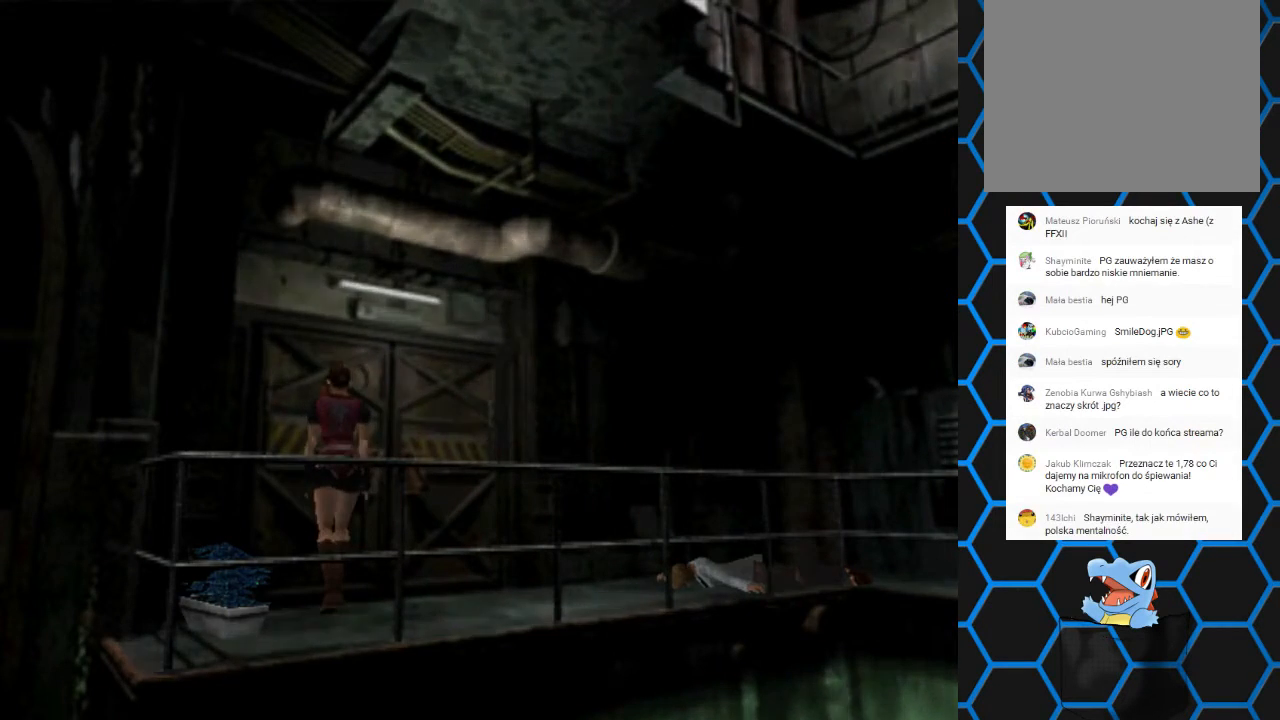
{"buttons": [], "events": [[200, "CROSS", "up"], [300, "DPAD_UP", "up"]]}